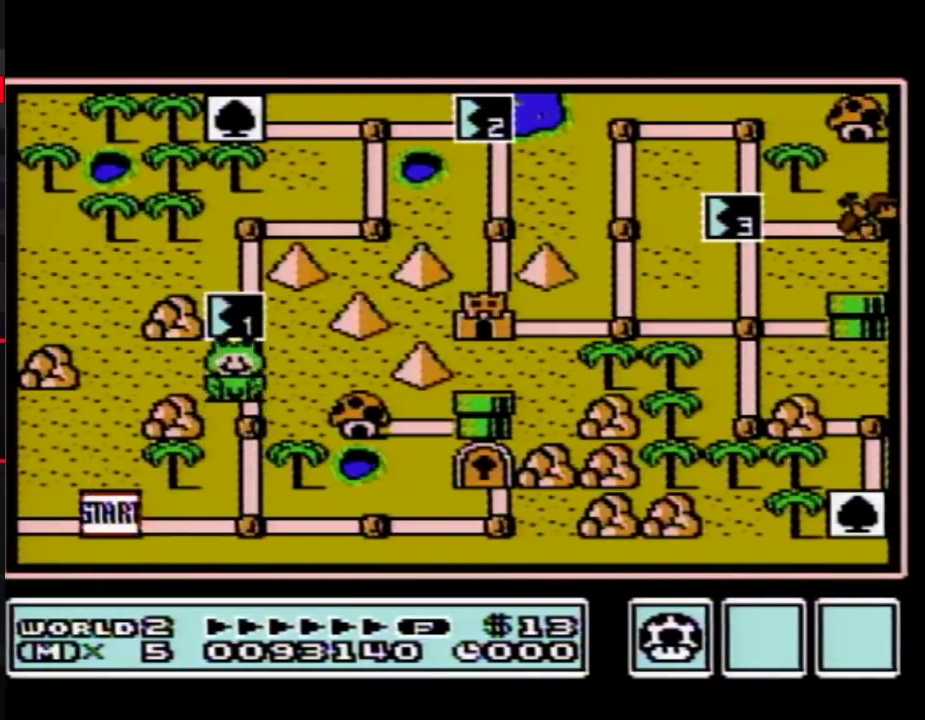
Gameplay with a controller (Nintendo layout); each line is a JSON object with the inputs held at the frame after it. "events" lists button and stick changes between this image and that frame as [ms after this image, input, new state], when the widget could be followed in between. Not read: L3 R3.
{"buttons": ["DPAD_UP"], "events": []}
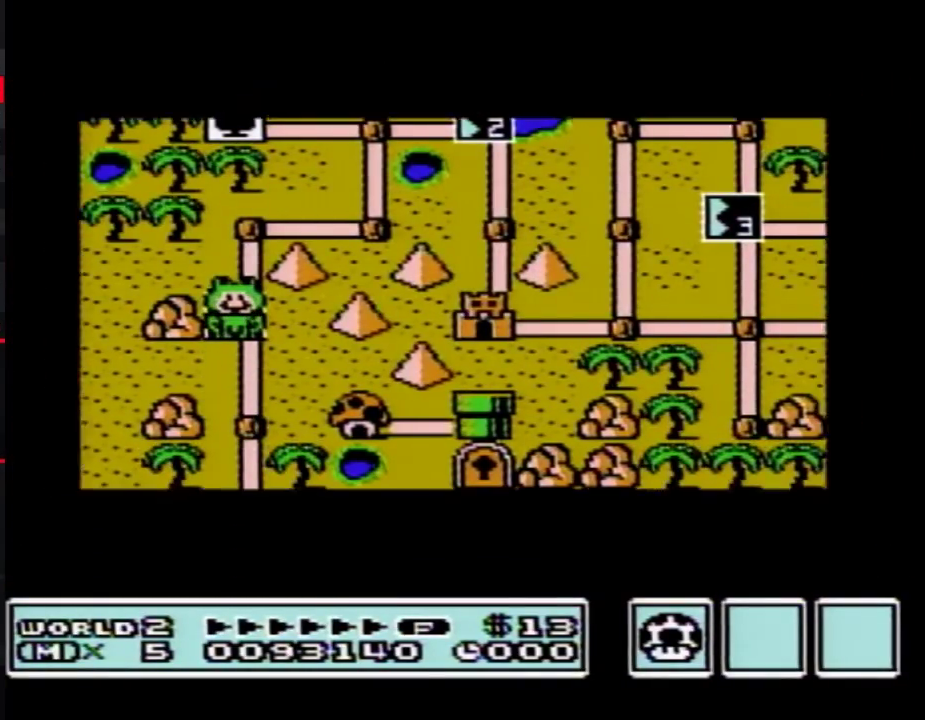
{"buttons": ["DPAD_UP"], "events": []}
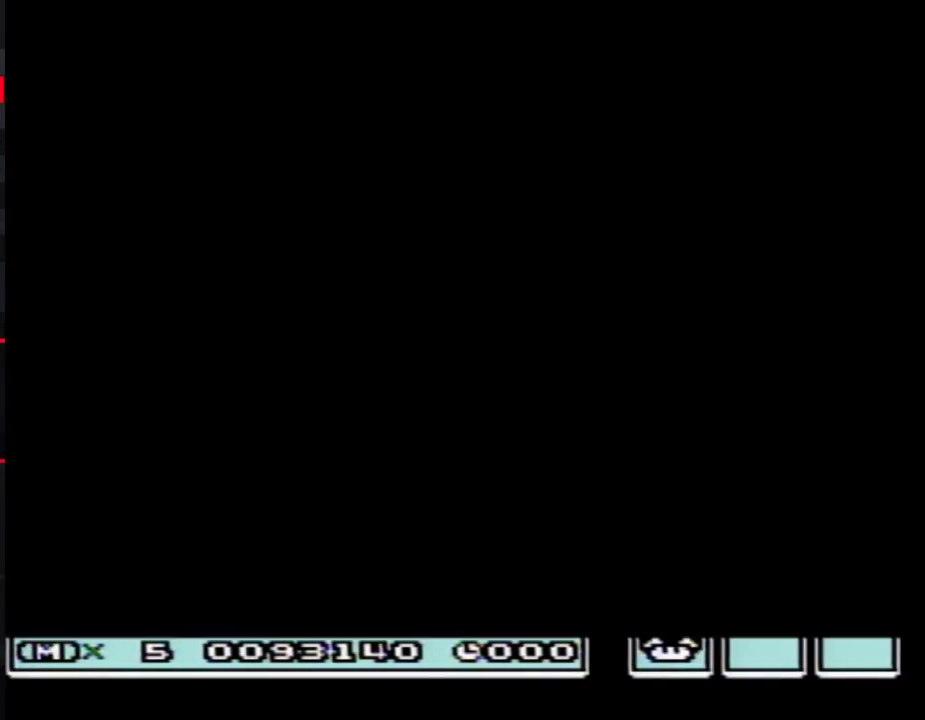
{"buttons": ["B", "DPAD_RIGHT"], "events": [[250, "DPAD_UP", "up"], [317, "B", "down"], [317, "DPAD_RIGHT", "down"]]}
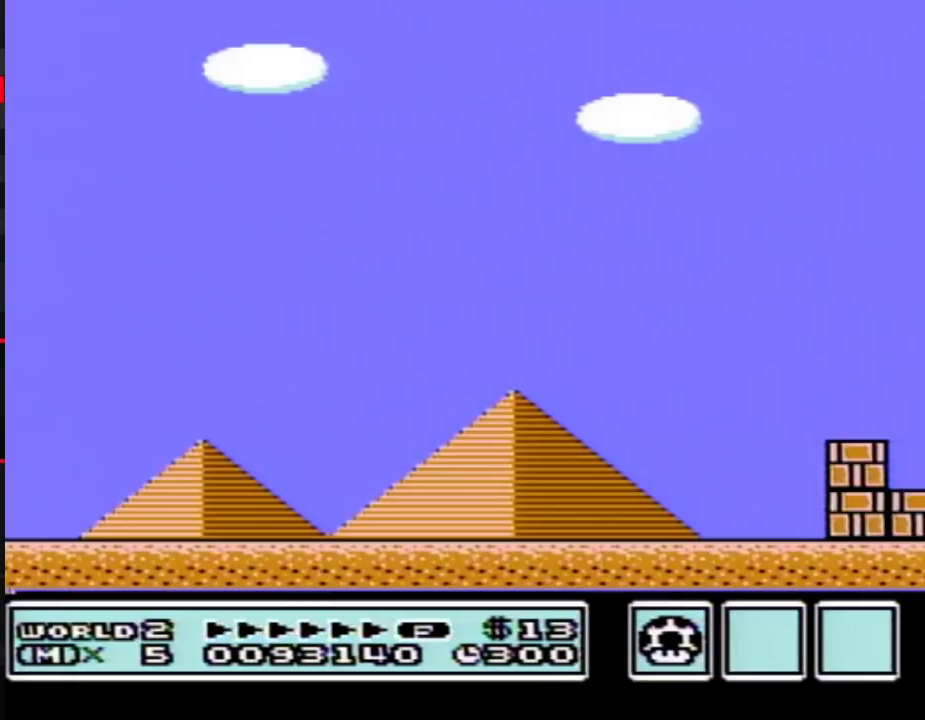
{"buttons": ["A", "B", "DPAD_RIGHT"], "events": [[217, "A", "down"]]}
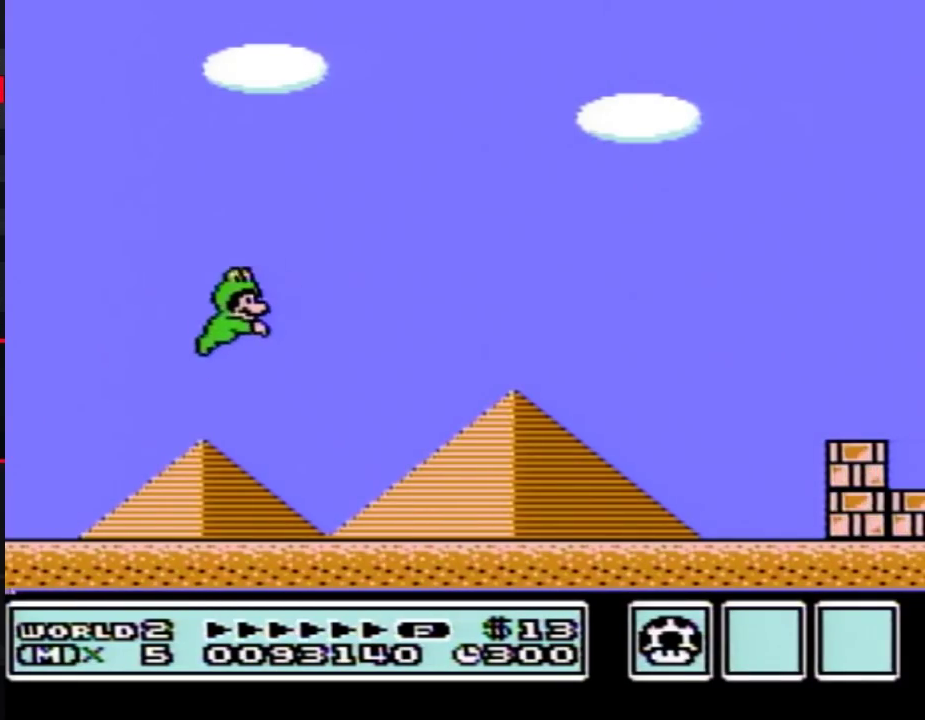
{"buttons": ["B", "DPAD_RIGHT"], "events": [[433, "A", "up"]]}
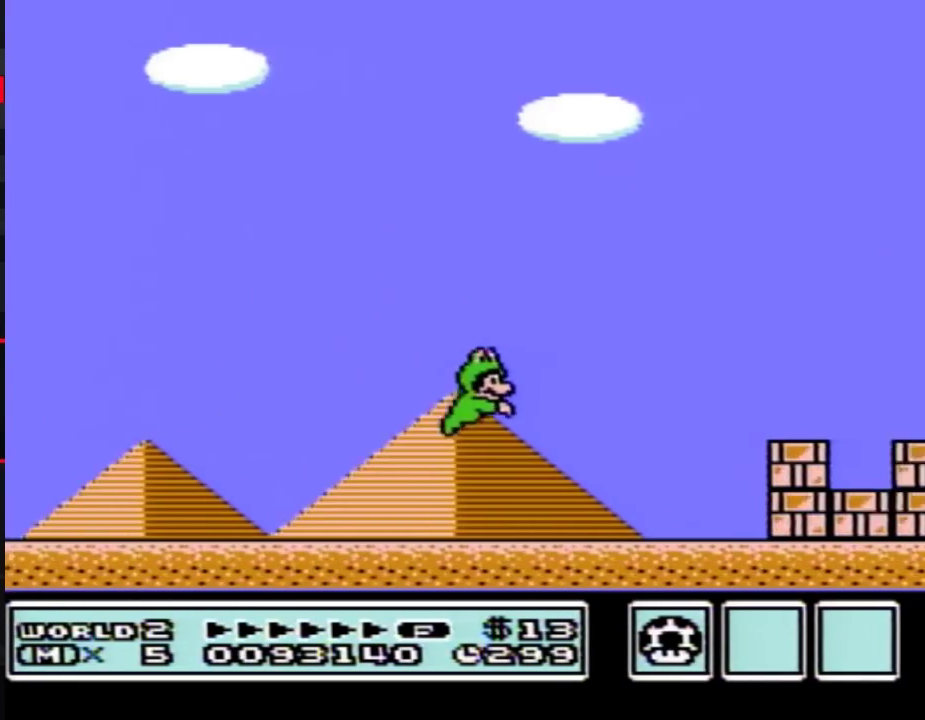
{"buttons": ["B", "DPAD_RIGHT"], "events": []}
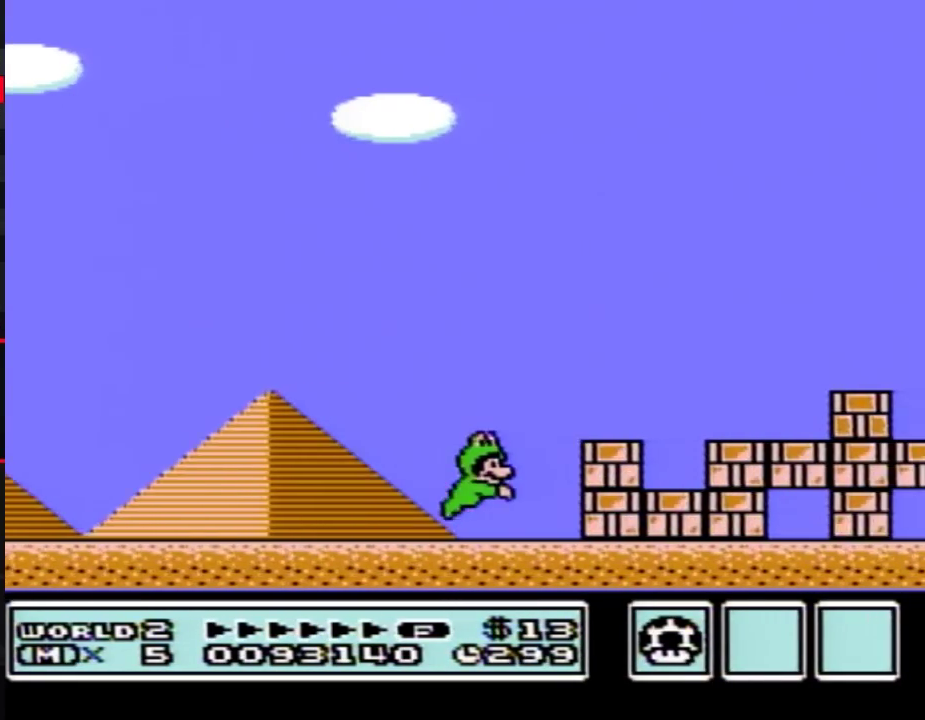
{"buttons": ["B", "DPAD_RIGHT"], "events": [[33, "A", "down"], [383, "A", "up"]]}
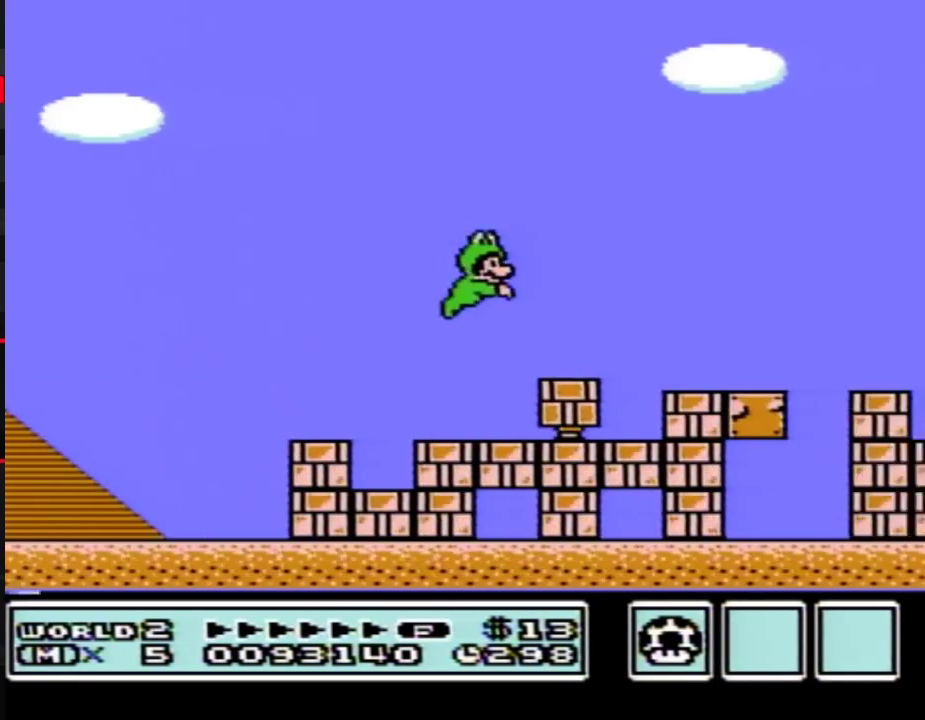
{"buttons": ["B", "DPAD_RIGHT"], "events": [[67, "A", "down"], [500, "A", "up"]]}
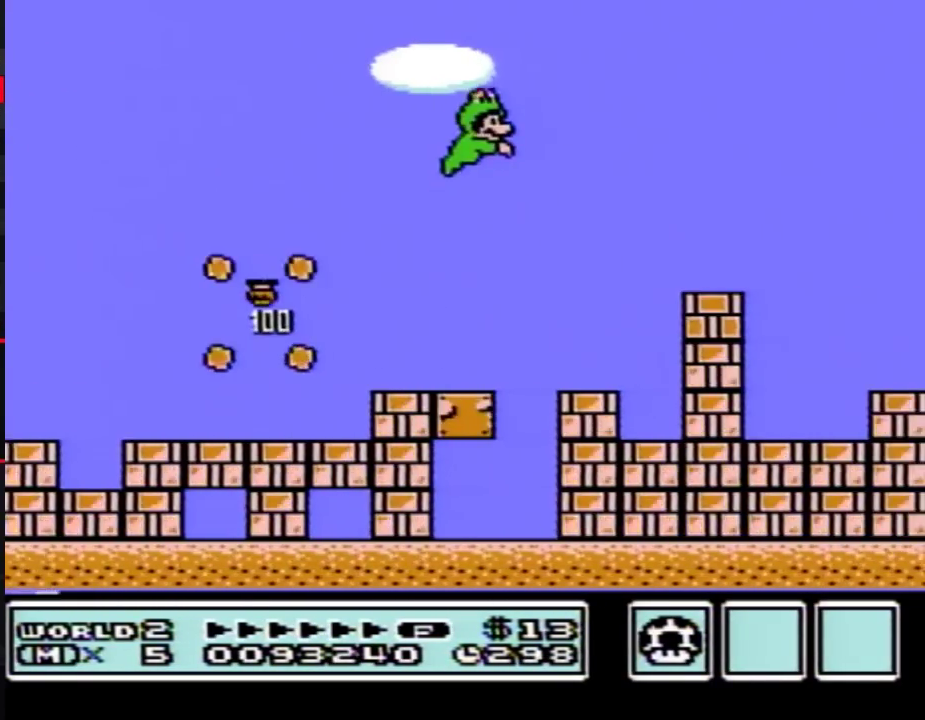
{"buttons": ["A", "B", "DPAD_RIGHT"], "events": [[283, "A", "down"]]}
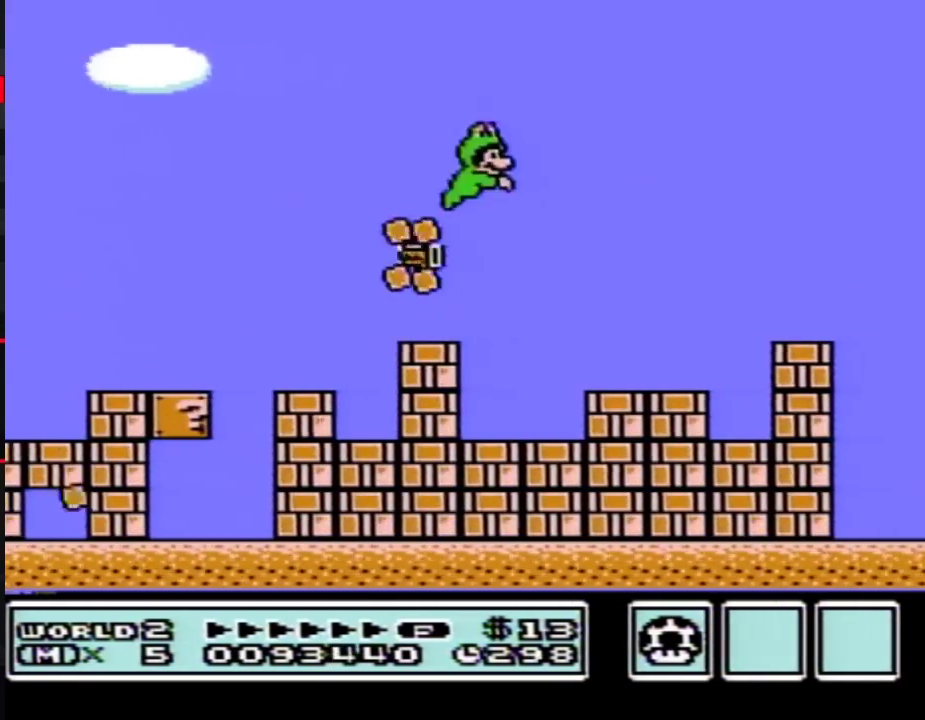
{"buttons": ["B", "DPAD_RIGHT"], "events": [[133, "A", "up"], [317, "DPAD_RIGHT", "up"], [350, "DPAD_LEFT", "down"], [500, "DPAD_LEFT", "up"], [500, "DPAD_RIGHT", "down"]]}
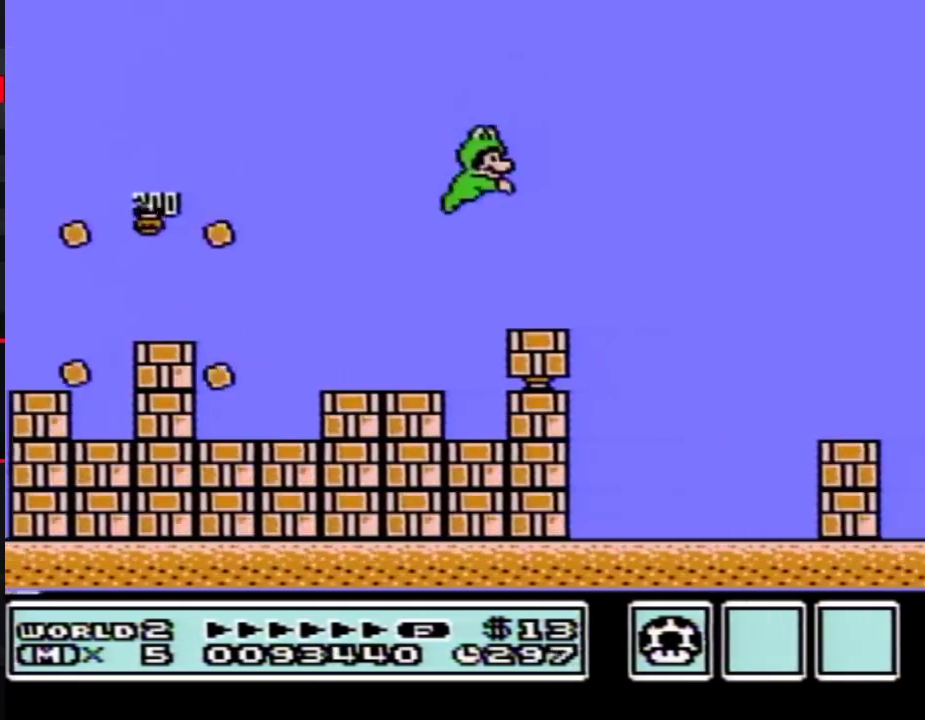
{"buttons": ["B", "DPAD_LEFT"], "events": [[183, "A", "down"], [250, "A", "up"], [383, "DPAD_RIGHT", "up"], [400, "DPAD_LEFT", "down"]]}
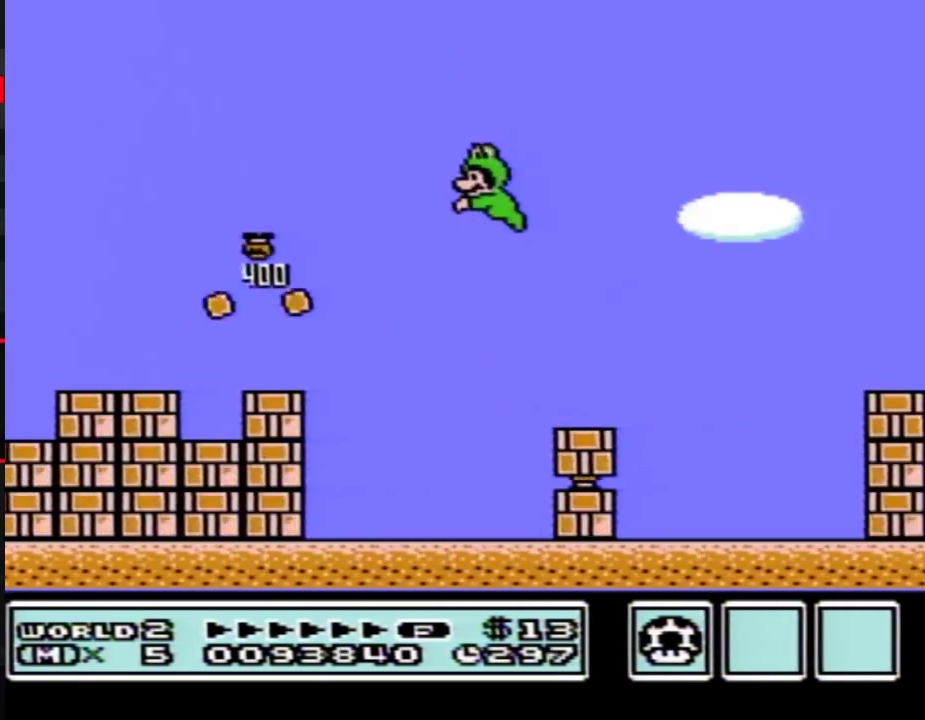
{"buttons": ["B", "DPAD_RIGHT"], "events": [[100, "DPAD_LEFT", "up"], [133, "DPAD_RIGHT", "down"], [250, "A", "down"], [400, "A", "up"]]}
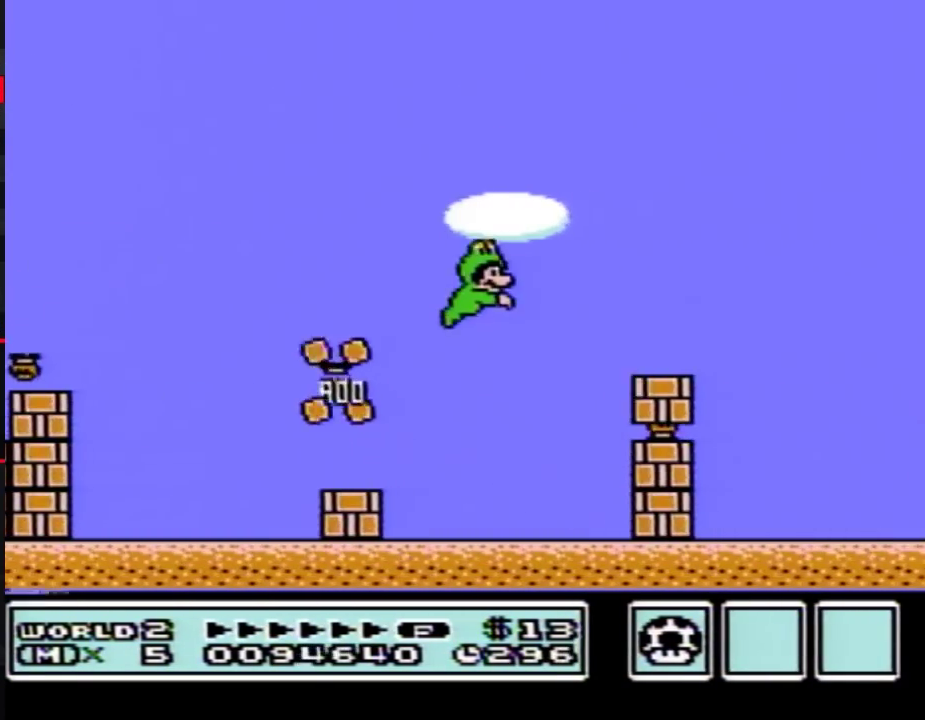
{"buttons": ["A", "B", "DPAD_RIGHT"], "events": [[283, "A", "down"]]}
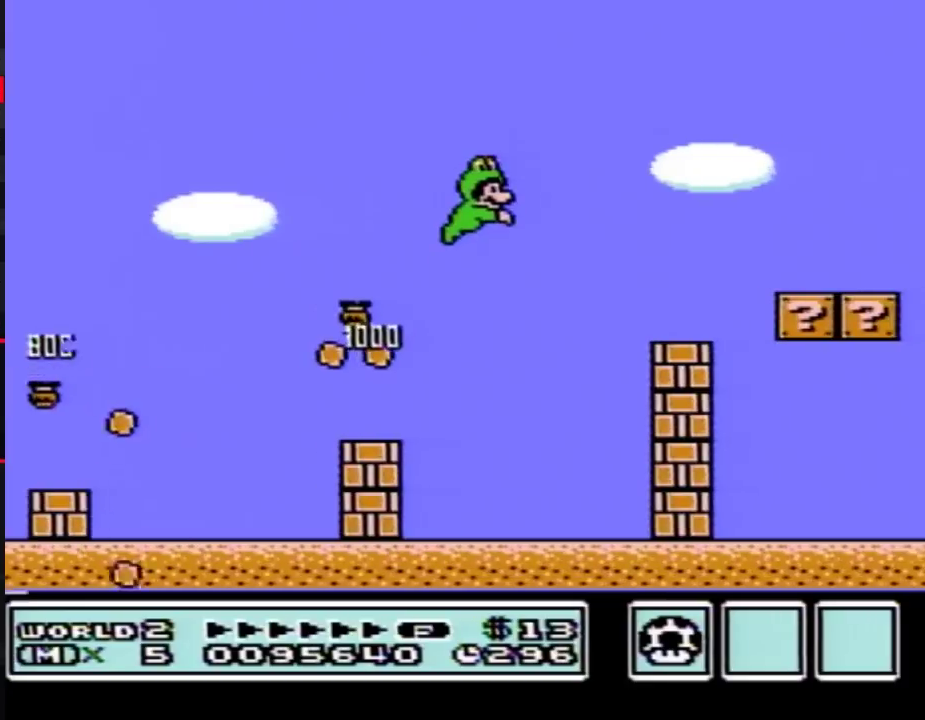
{"buttons": ["B", "DPAD_LEFT"], "events": [[67, "A", "up"], [350, "DPAD_RIGHT", "up"], [400, "DPAD_LEFT", "down"]]}
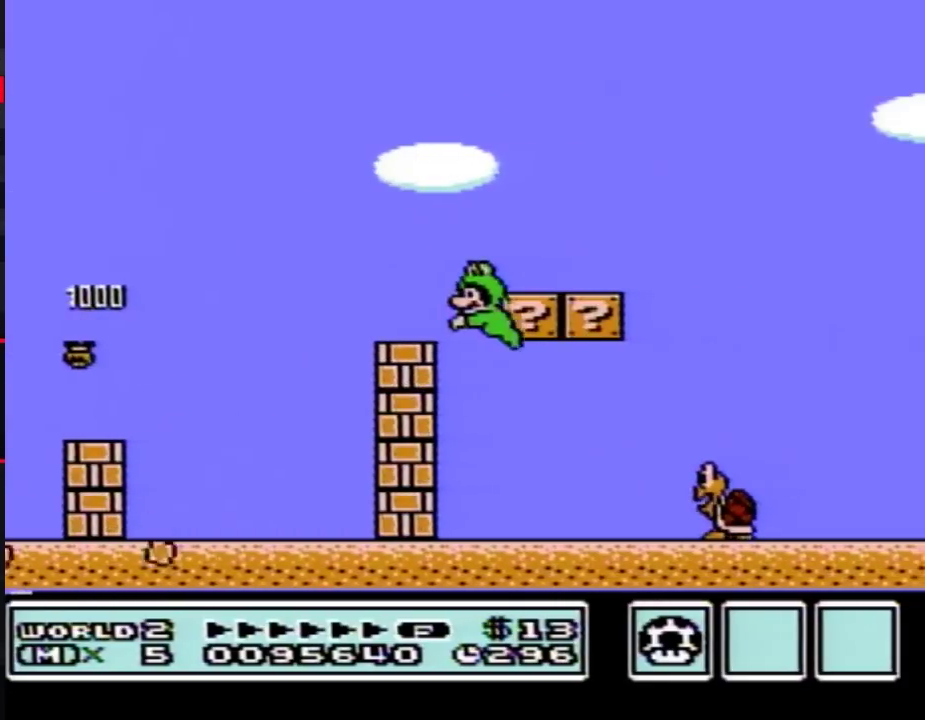
{"buttons": ["B"], "events": [[67, "DPAD_LEFT", "up"], [100, "DPAD_RIGHT", "down"], [500, "DPAD_RIGHT", "up"]]}
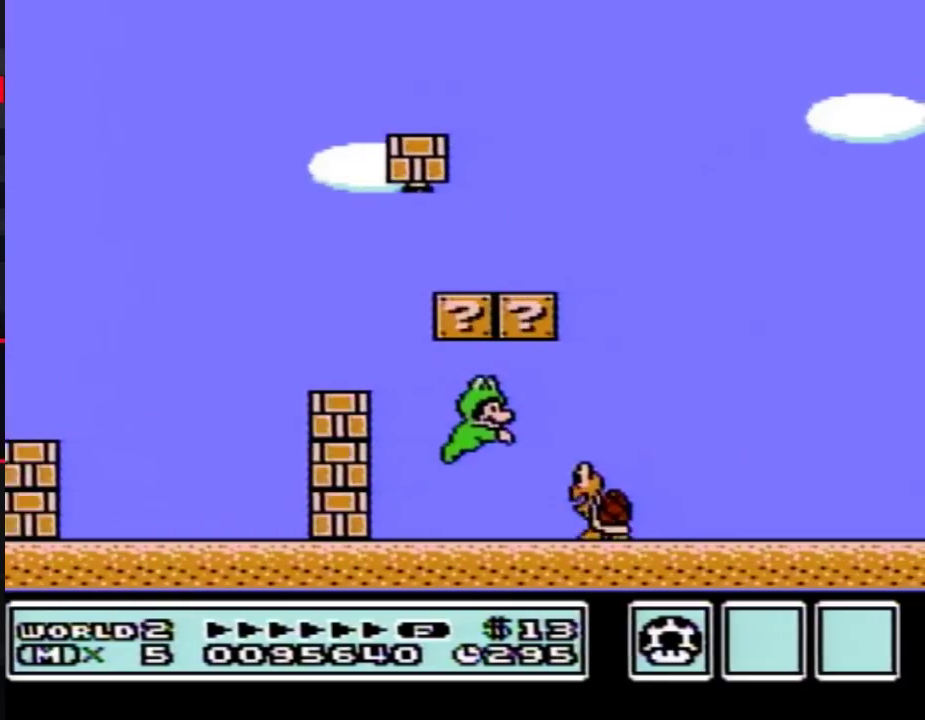
{"buttons": ["B"], "events": [[100, "DPAD_LEFT", "down"], [200, "DPAD_LEFT", "up"], [217, "DPAD_RIGHT", "down"], [283, "A", "down"], [383, "A", "up"], [467, "DPAD_RIGHT", "up"]]}
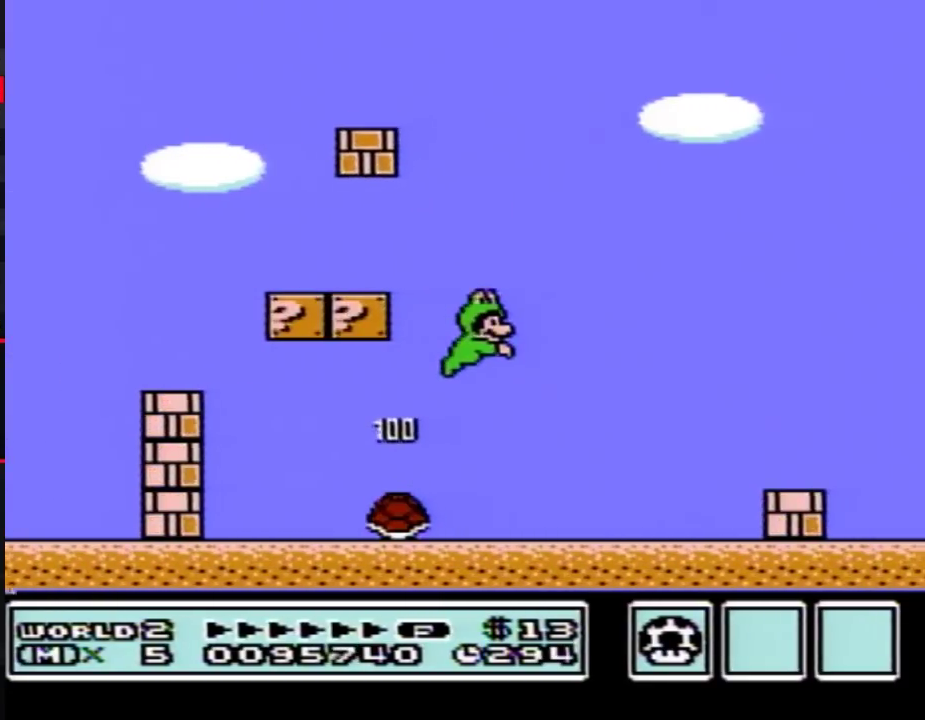
{"buttons": ["A", "B", "DPAD_LEFT"], "events": [[100, "DPAD_LEFT", "down"], [350, "DPAD_LEFT", "up"], [433, "A", "down"], [433, "DPAD_LEFT", "down"]]}
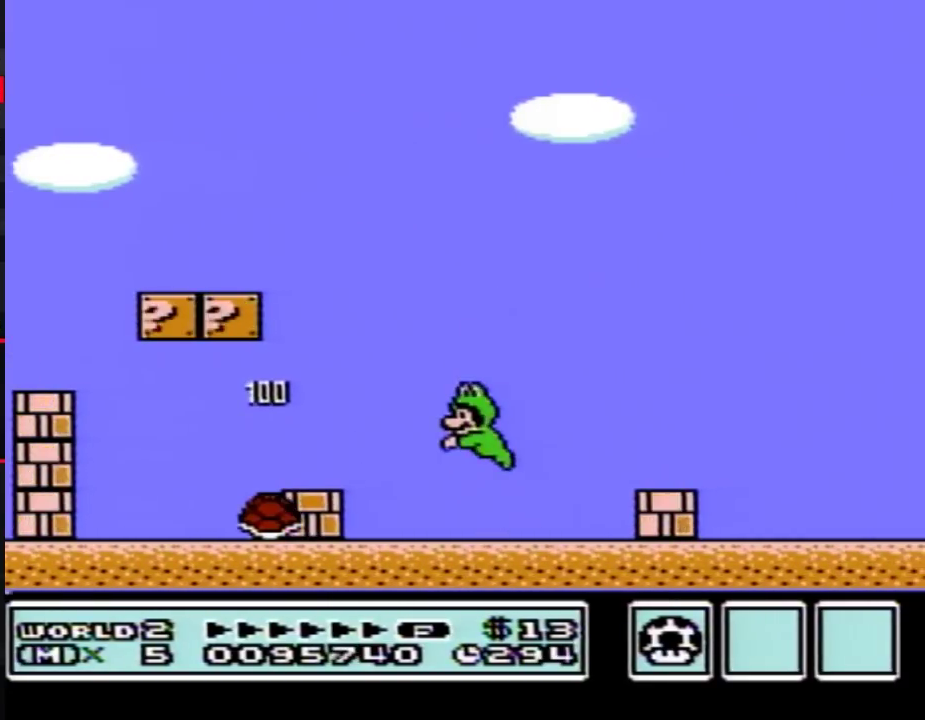
{"buttons": ["A", "B", "DPAD_RIGHT"], "events": [[33, "A", "up"], [283, "DPAD_LEFT", "up"], [333, "A", "down"], [333, "DPAD_RIGHT", "down"]]}
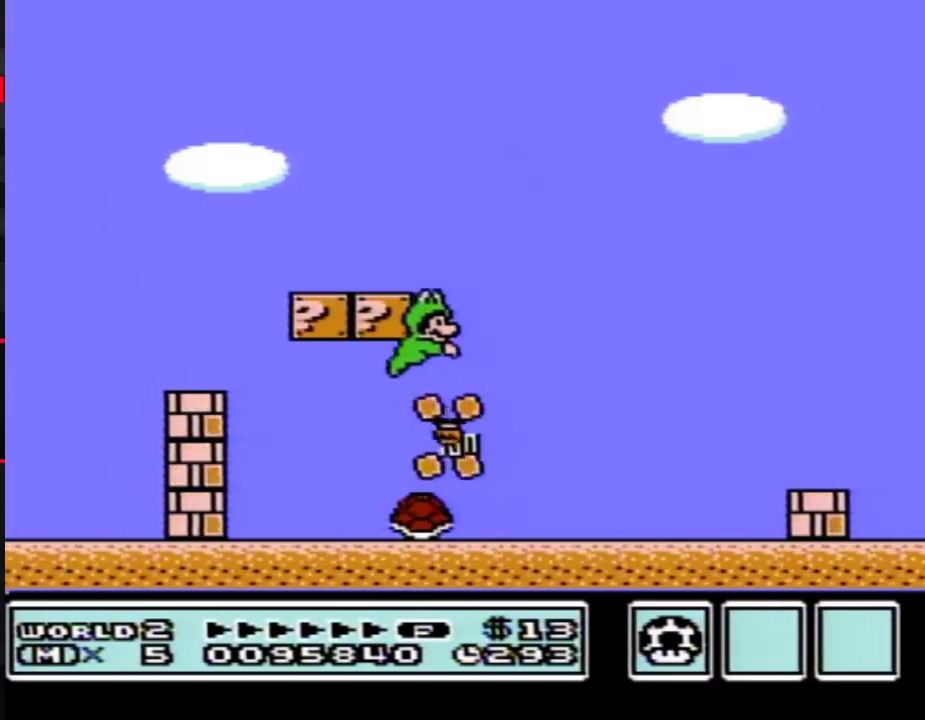
{"buttons": ["B", "DPAD_LEFT"], "events": [[17, "A", "up"], [233, "DPAD_RIGHT", "up"], [367, "DPAD_LEFT", "down"]]}
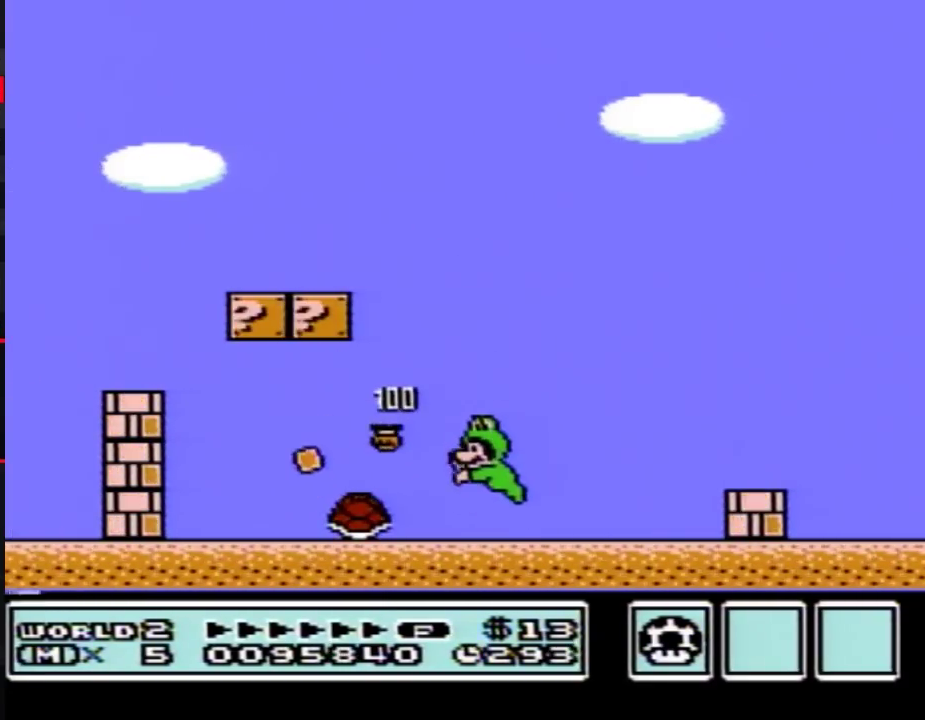
{"buttons": ["B", "DPAD_RIGHT"], "events": [[450, "DPAD_LEFT", "up"], [450, "DPAD_RIGHT", "down"]]}
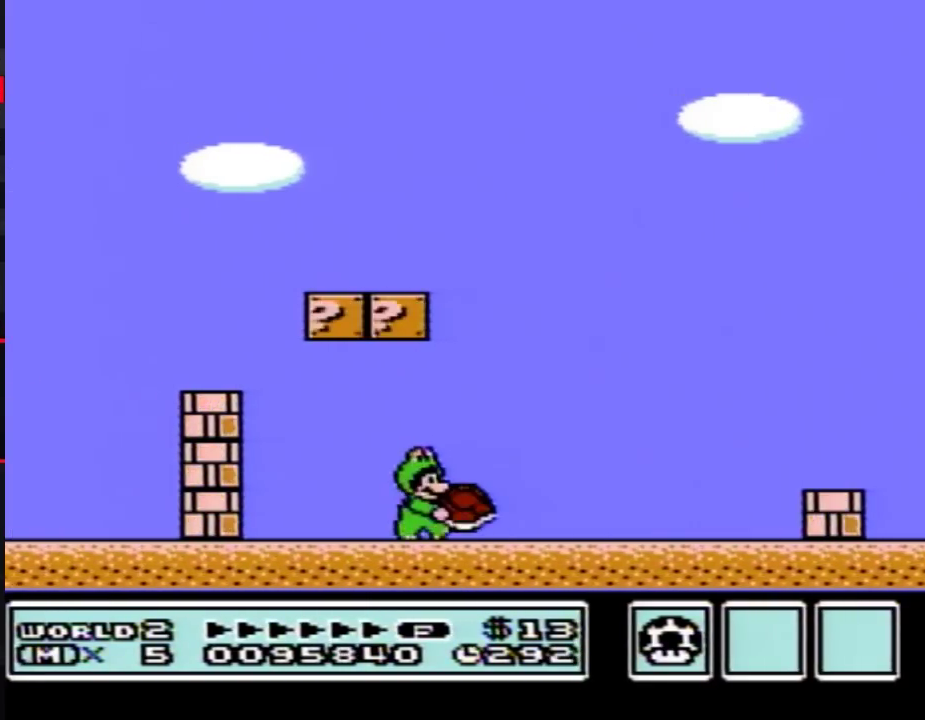
{"buttons": ["B", "DPAD_RIGHT"], "events": []}
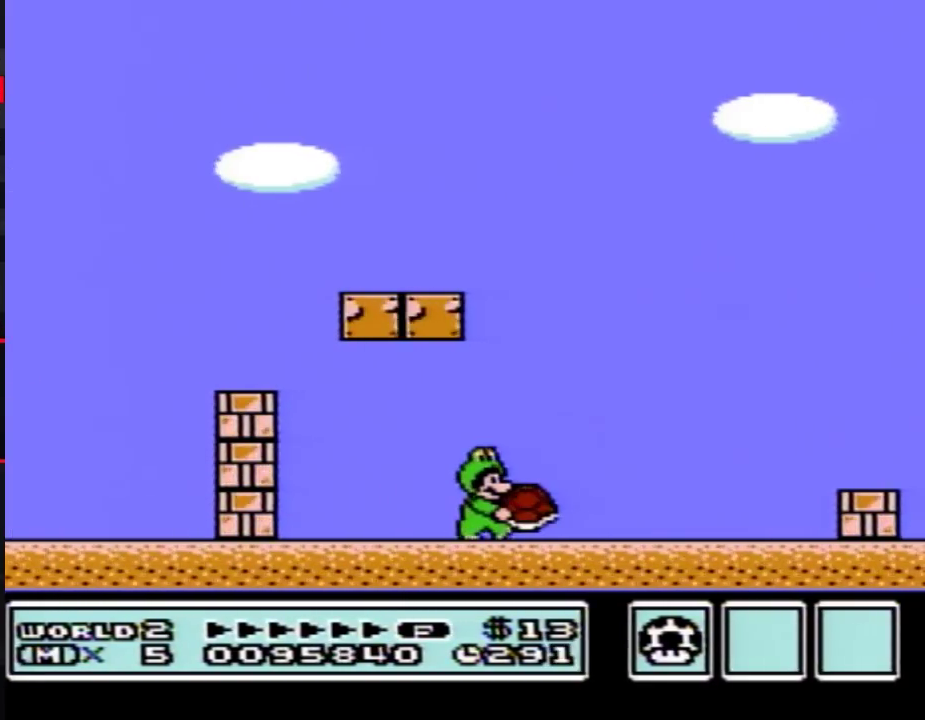
{"buttons": ["A", "B", "DPAD_RIGHT"], "events": [[450, "A", "down"]]}
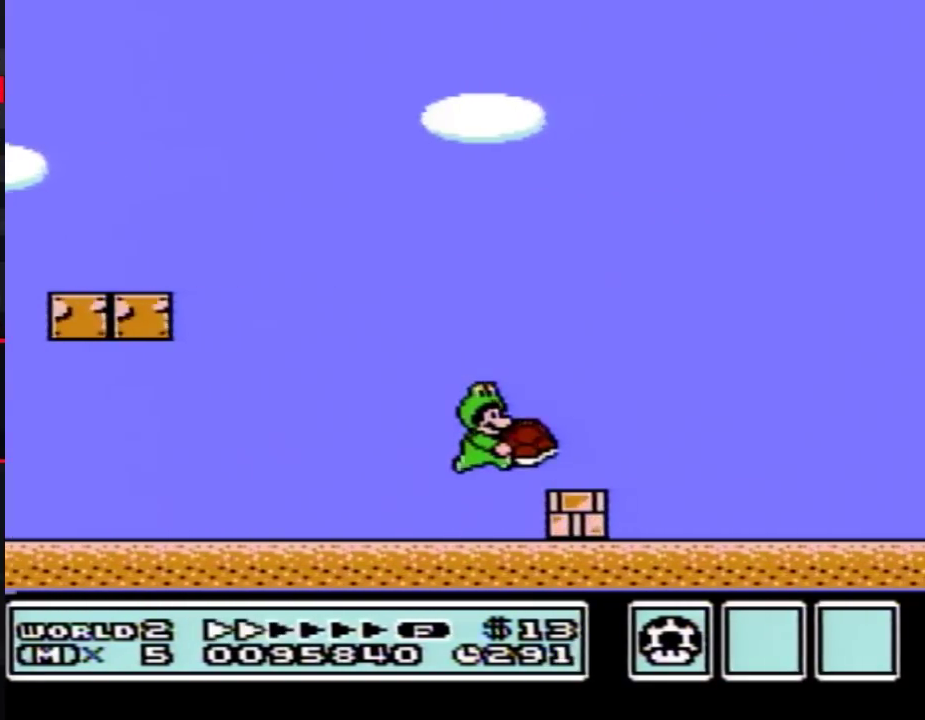
{"buttons": ["B", "DPAD_RIGHT"], "events": [[17, "A", "up"]]}
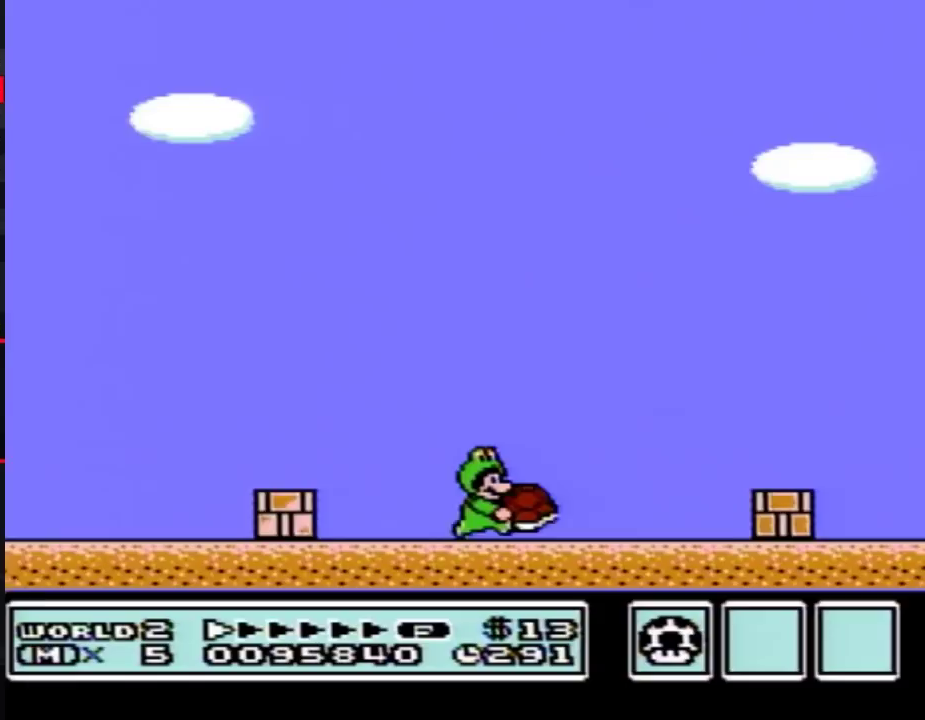
{"buttons": ["A", "B", "DPAD_RIGHT"], "events": [[83, "A", "down"], [167, "A", "up"], [450, "A", "down"]]}
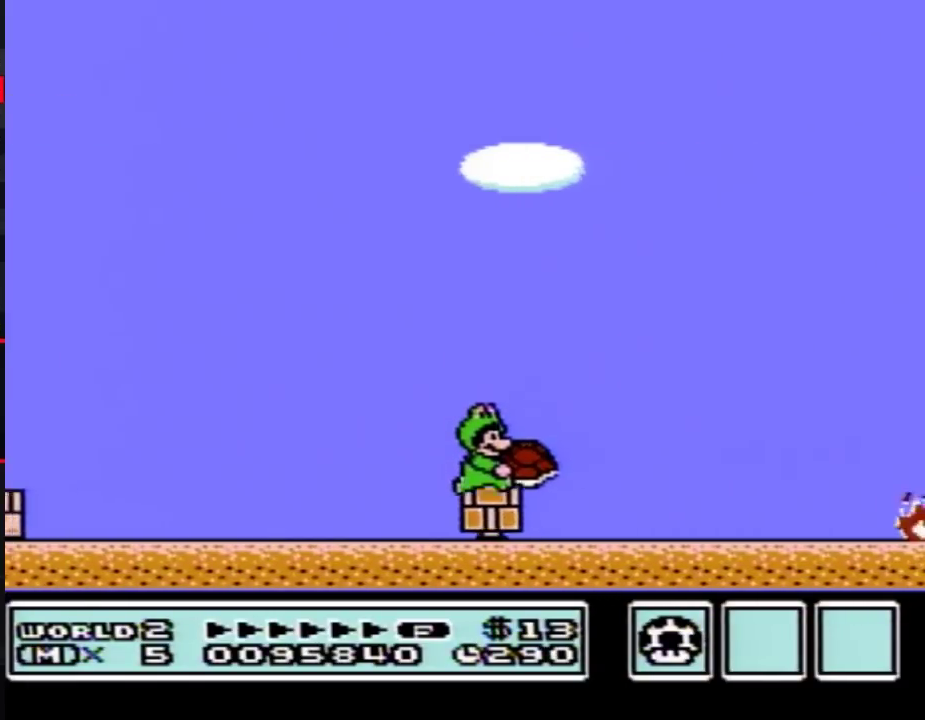
{"buttons": ["B", "DPAD_RIGHT"], "events": [[450, "A", "up"]]}
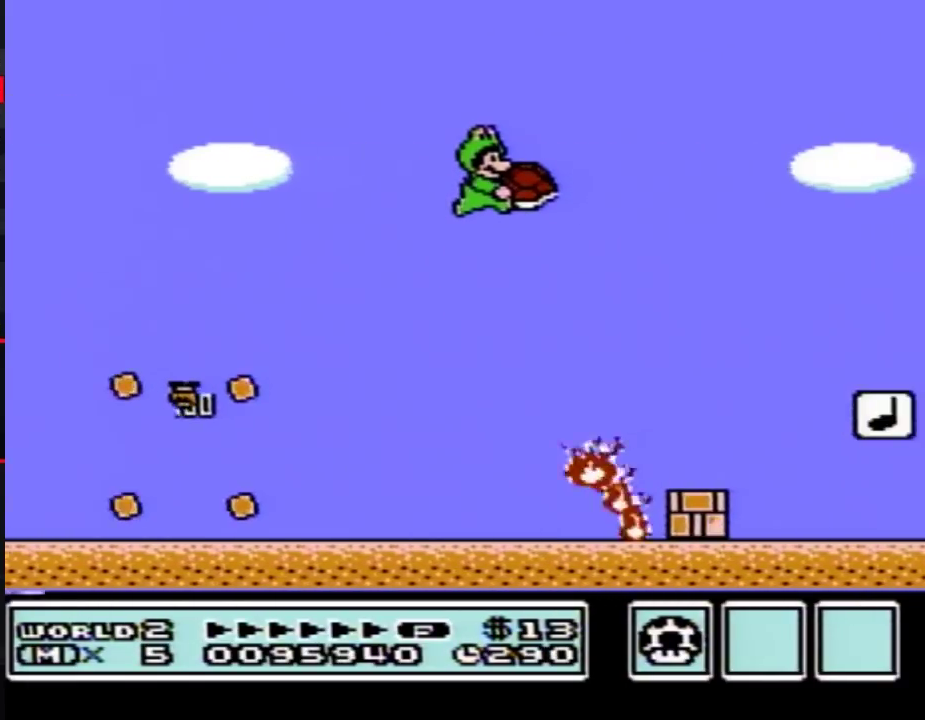
{"buttons": ["B", "DPAD_UP"], "events": [[233, "DPAD_RIGHT", "up"], [267, "DPAD_LEFT", "down"], [483, "DPAD_LEFT", "up"], [483, "DPAD_UP", "down"]]}